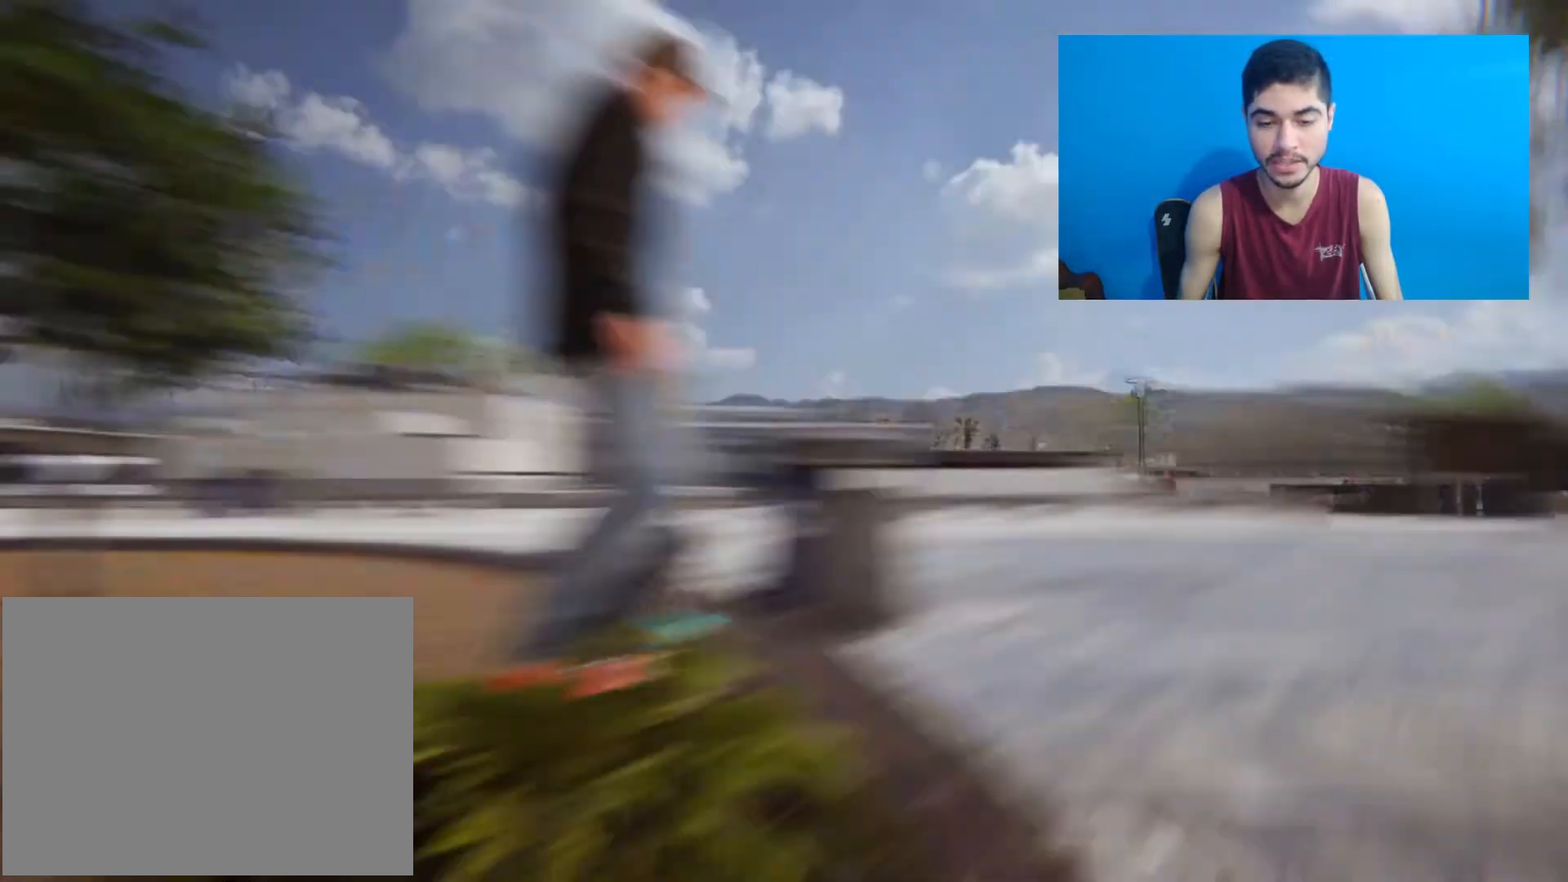
Gameplay with a controller (Xbox layout); each line is a JSON object with the inputs held at the frame after it. "events" lists button and stick changes between this image and that frame as [ms after this image, input, new state], when the widget could be followed in between. Not read: L3 R3.
{"buttons": [], "left_stick": "center", "right_stick": "center", "events": [[33, "A", "down"], [100, "A", "up"]]}
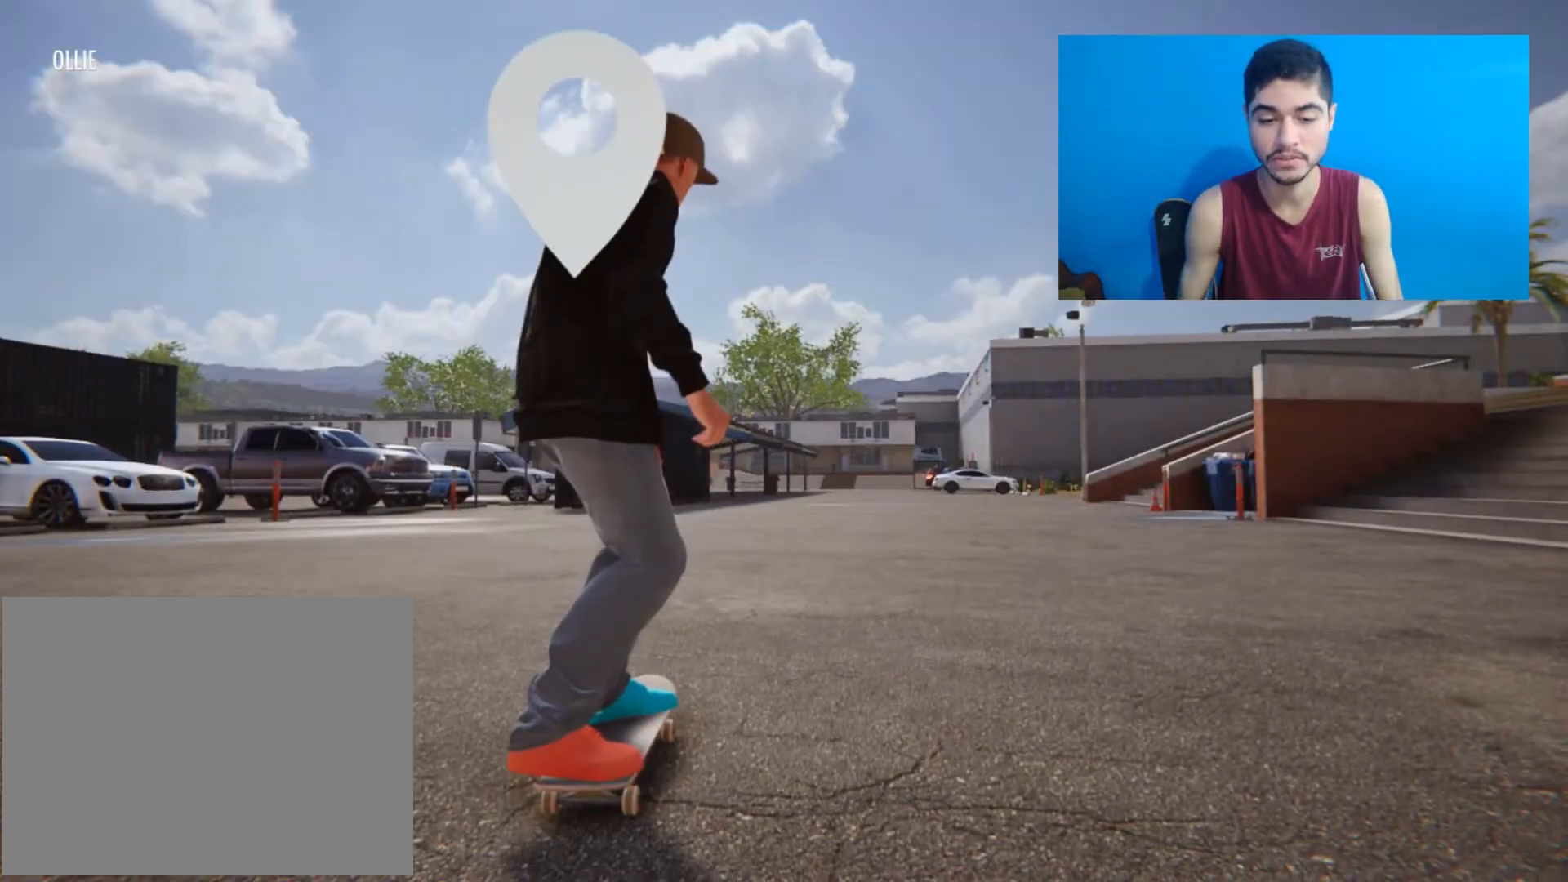
{"buttons": [], "left_stick": "center", "right_stick": "center", "events": []}
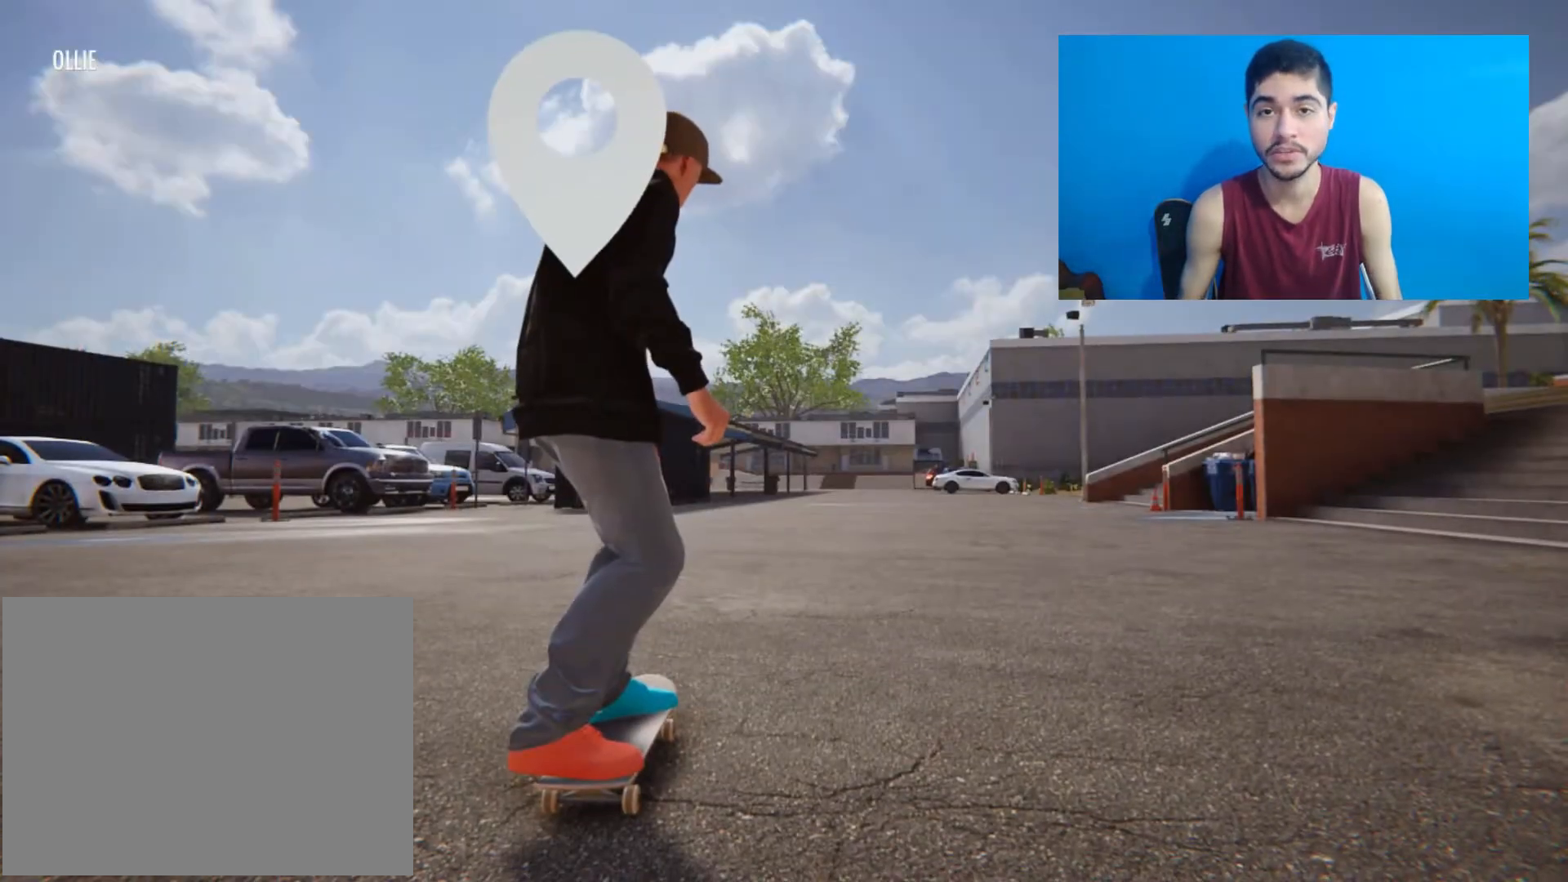
{"buttons": [], "left_stick": "center", "right_stick": "center", "events": []}
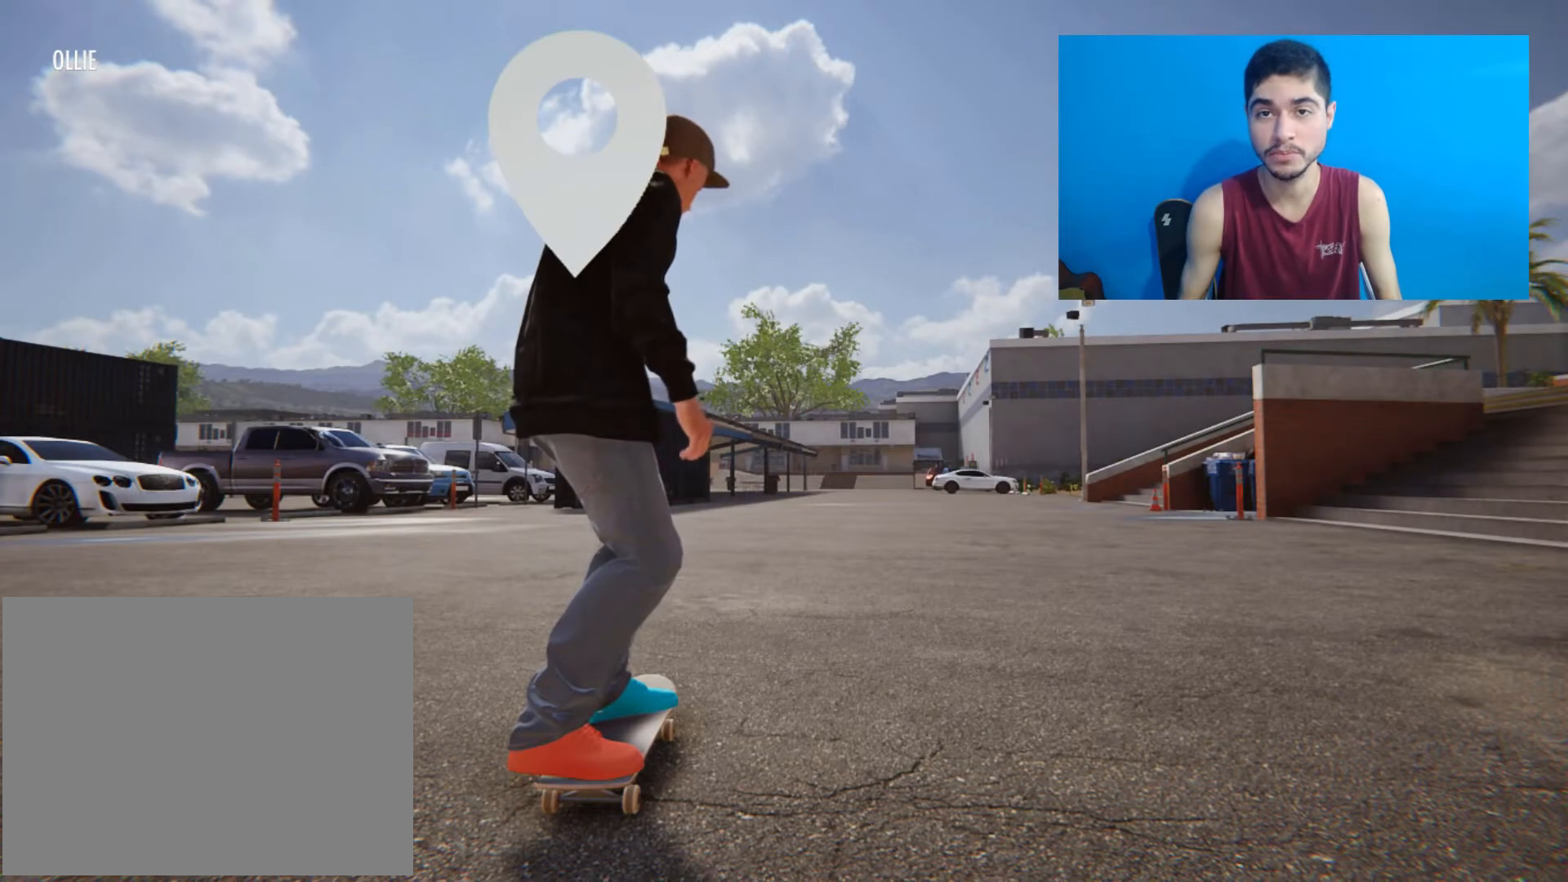
{"buttons": [], "left_stick": "center", "right_stick": "center", "events": []}
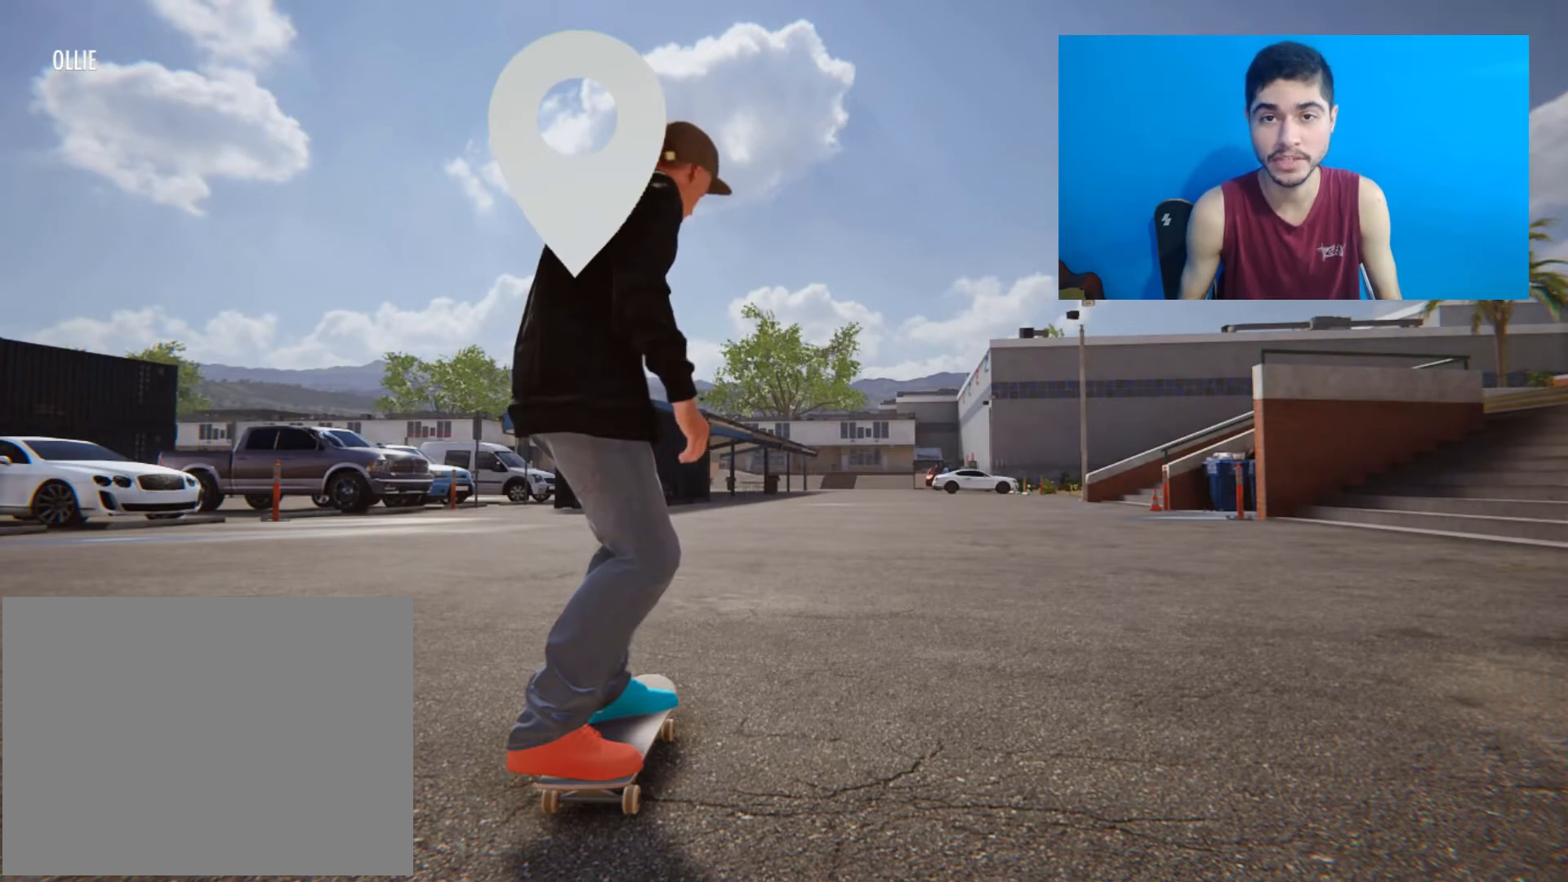
{"buttons": [], "left_stick": "center", "right_stick": "center", "events": []}
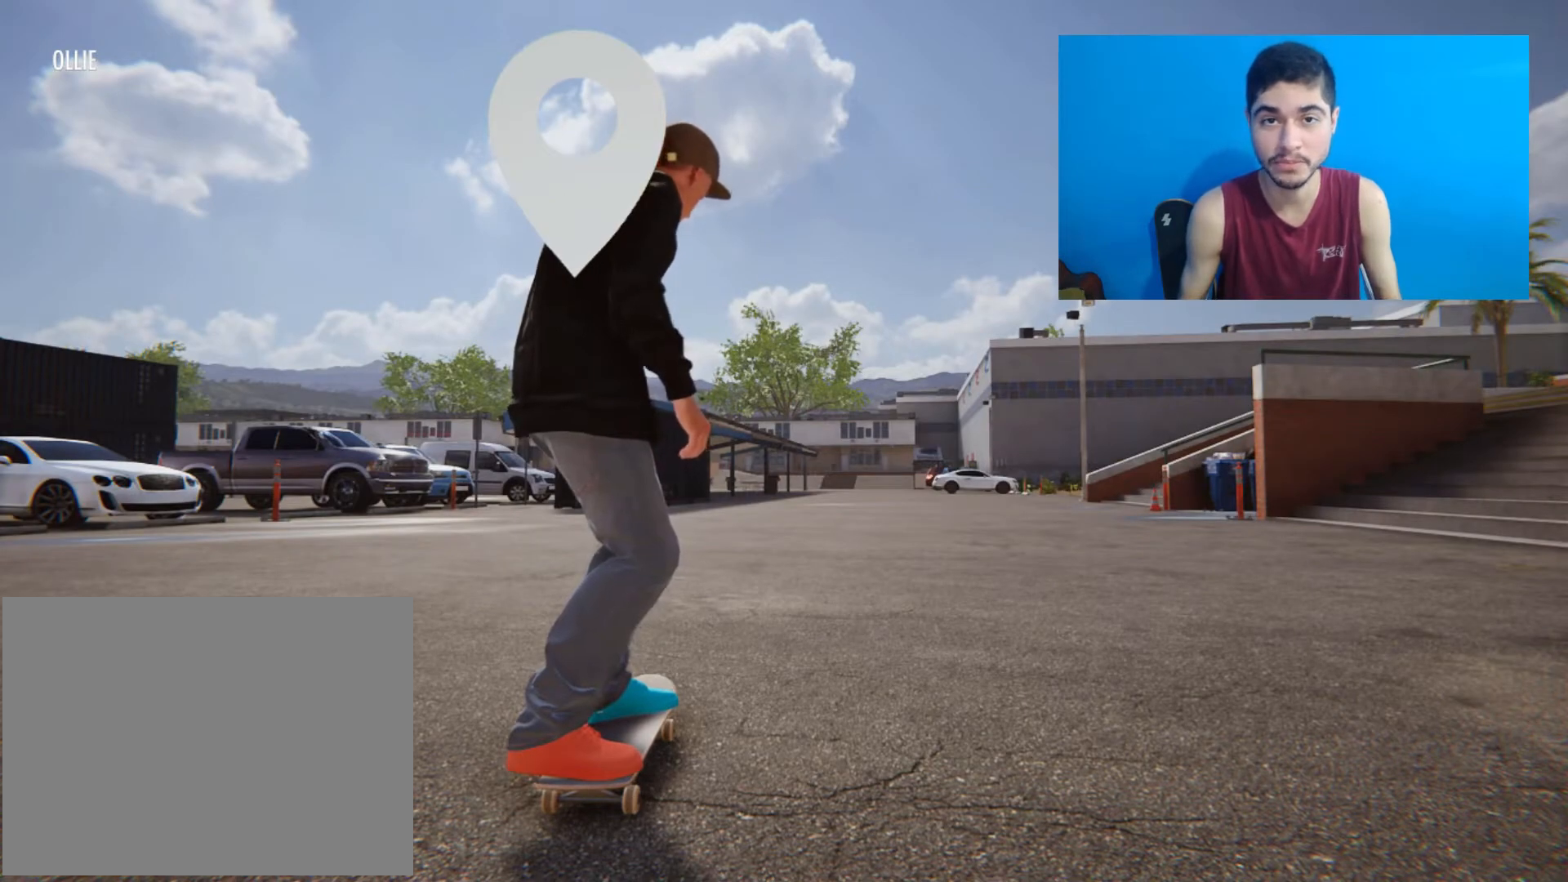
{"buttons": [], "left_stick": "center", "right_stick": "center", "events": []}
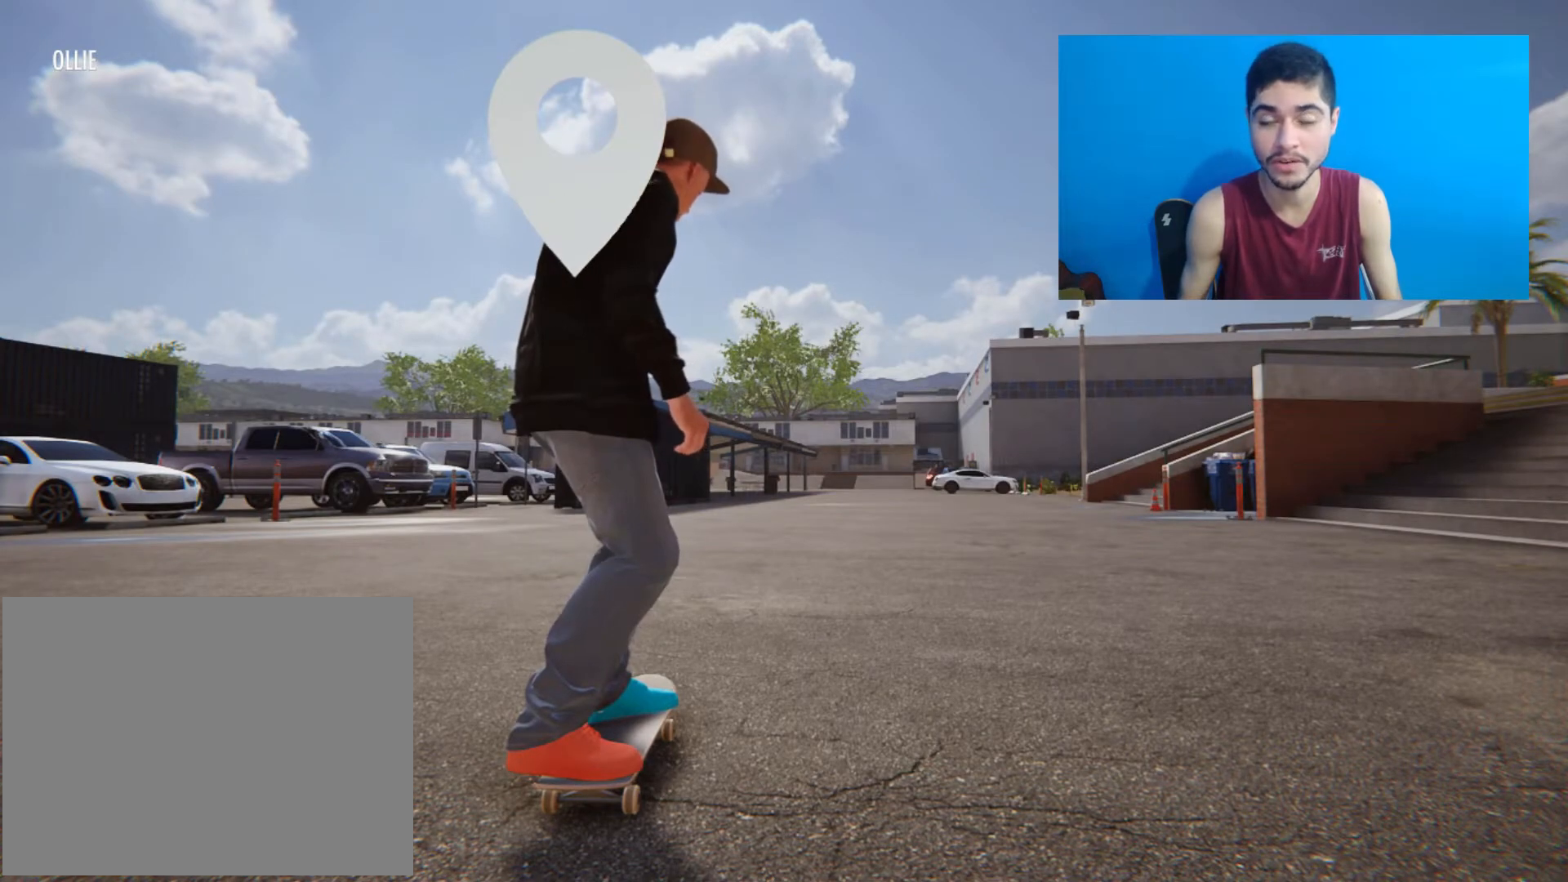
{"buttons": ["A"], "left_stick": "center", "right_stick": "center", "events": [[200, "A", "down"]]}
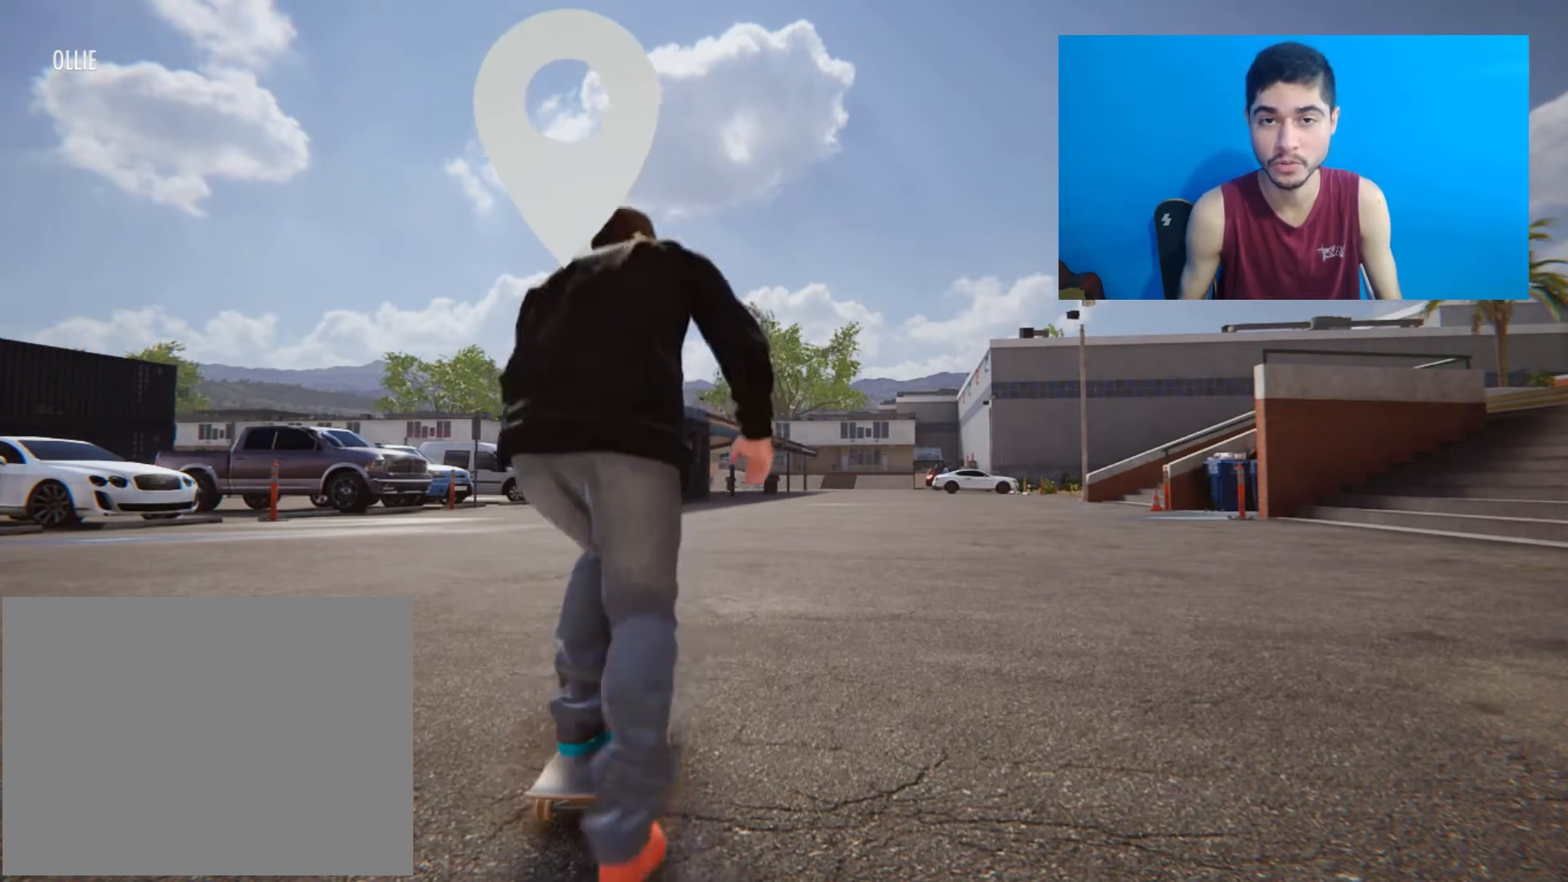
{"buttons": [], "left_stick": "center", "right_stick": "center", "events": [[67, "A", "up"], [133, "A", "down"], [267, "A", "up"]]}
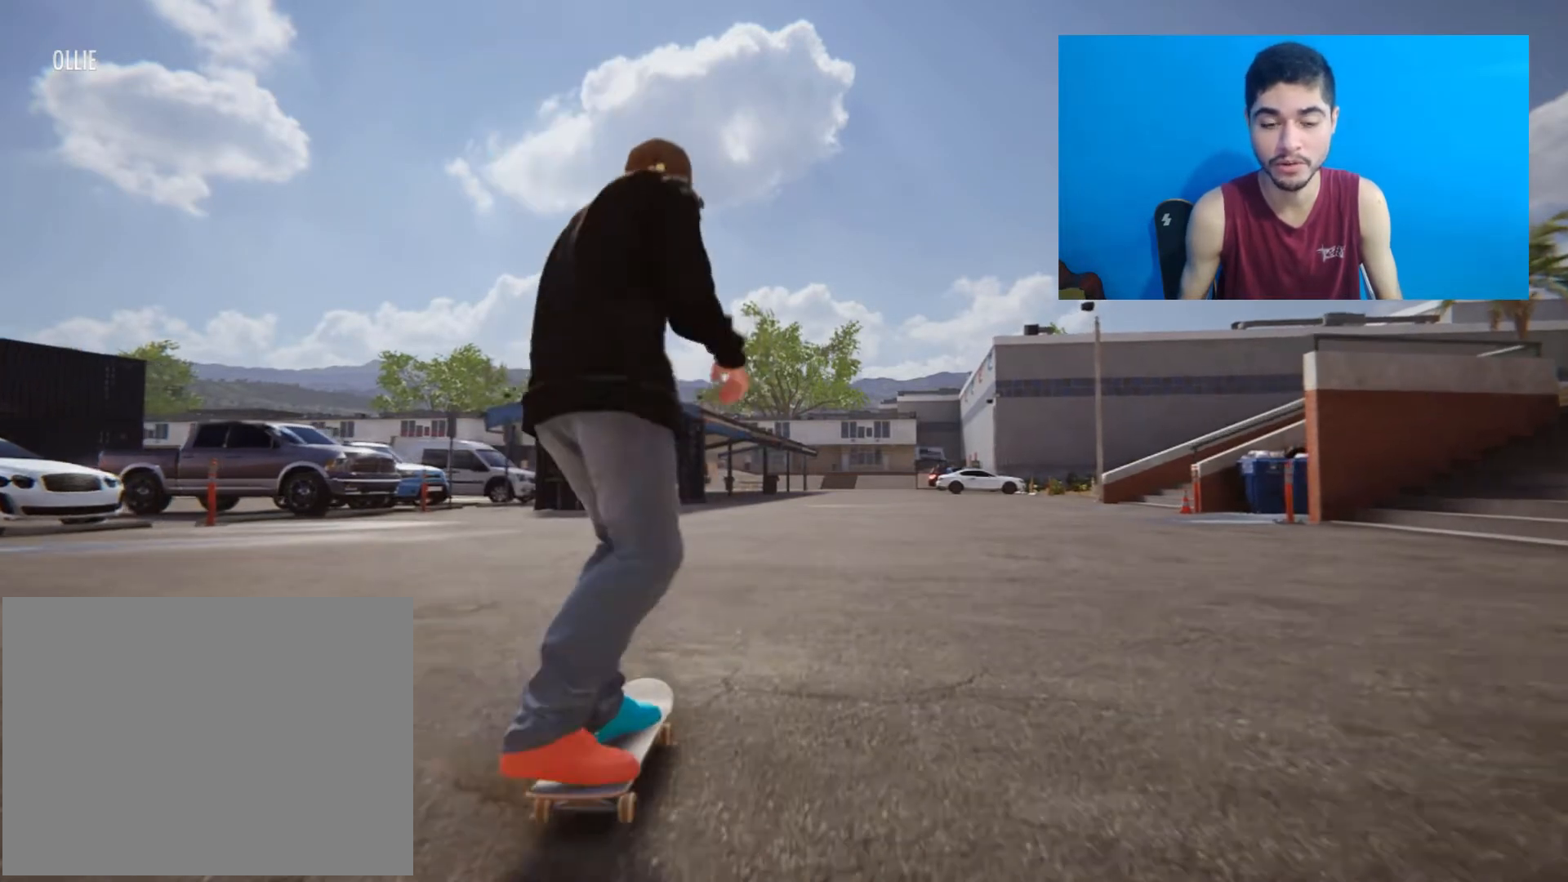
{"buttons": ["R2"], "left_stick": "center", "right_stick": "center", "events": [[433, "R2", "down"]]}
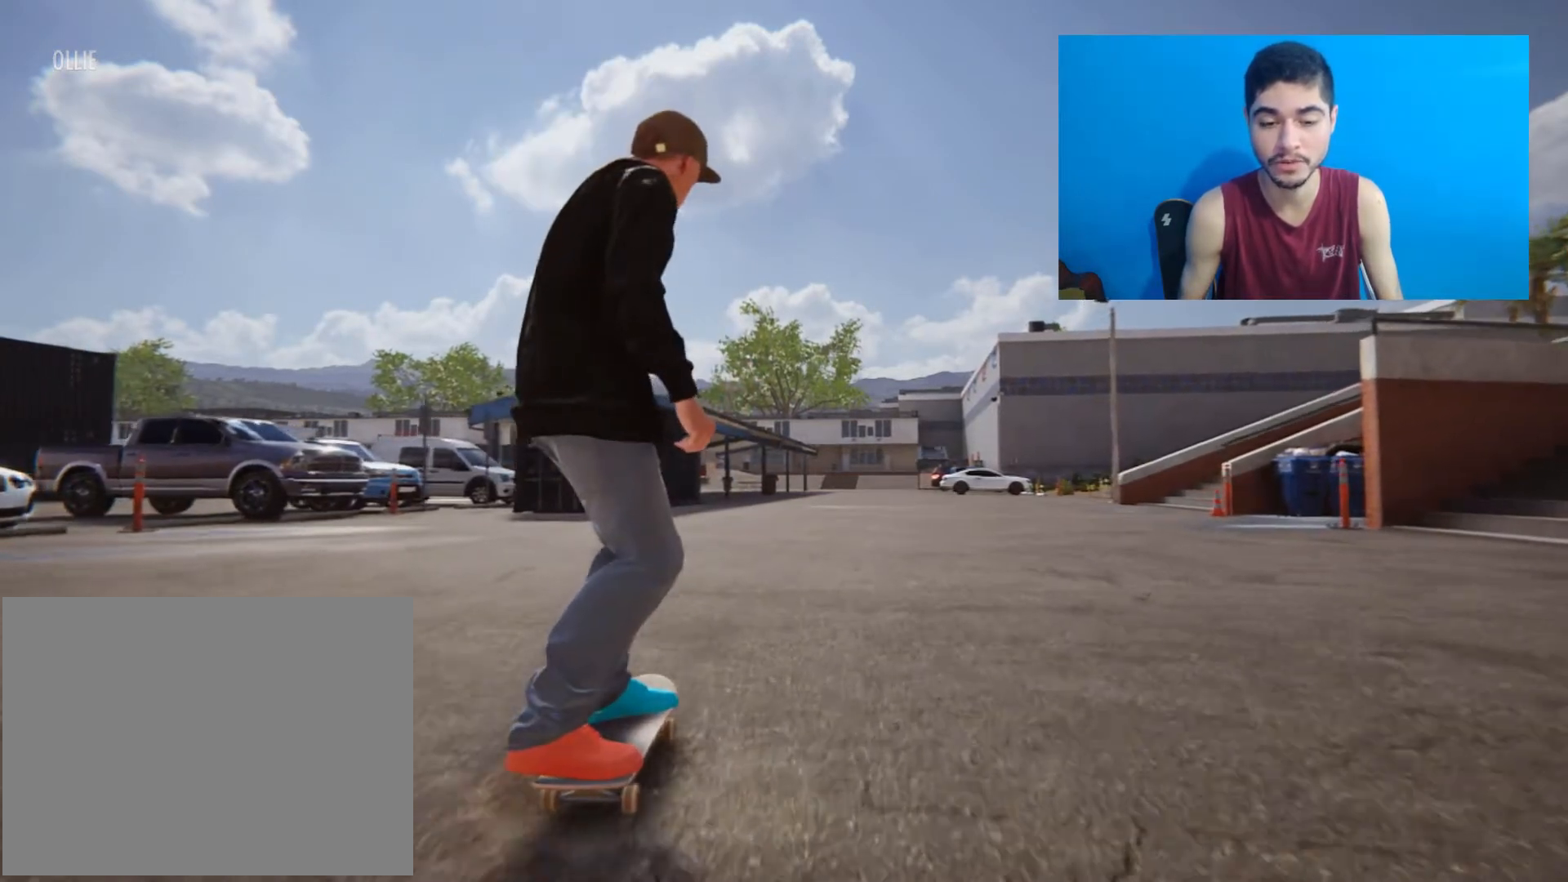
{"buttons": [], "left_stick": "center", "right_stick": "center", "events": [[67, "R2", "up"]]}
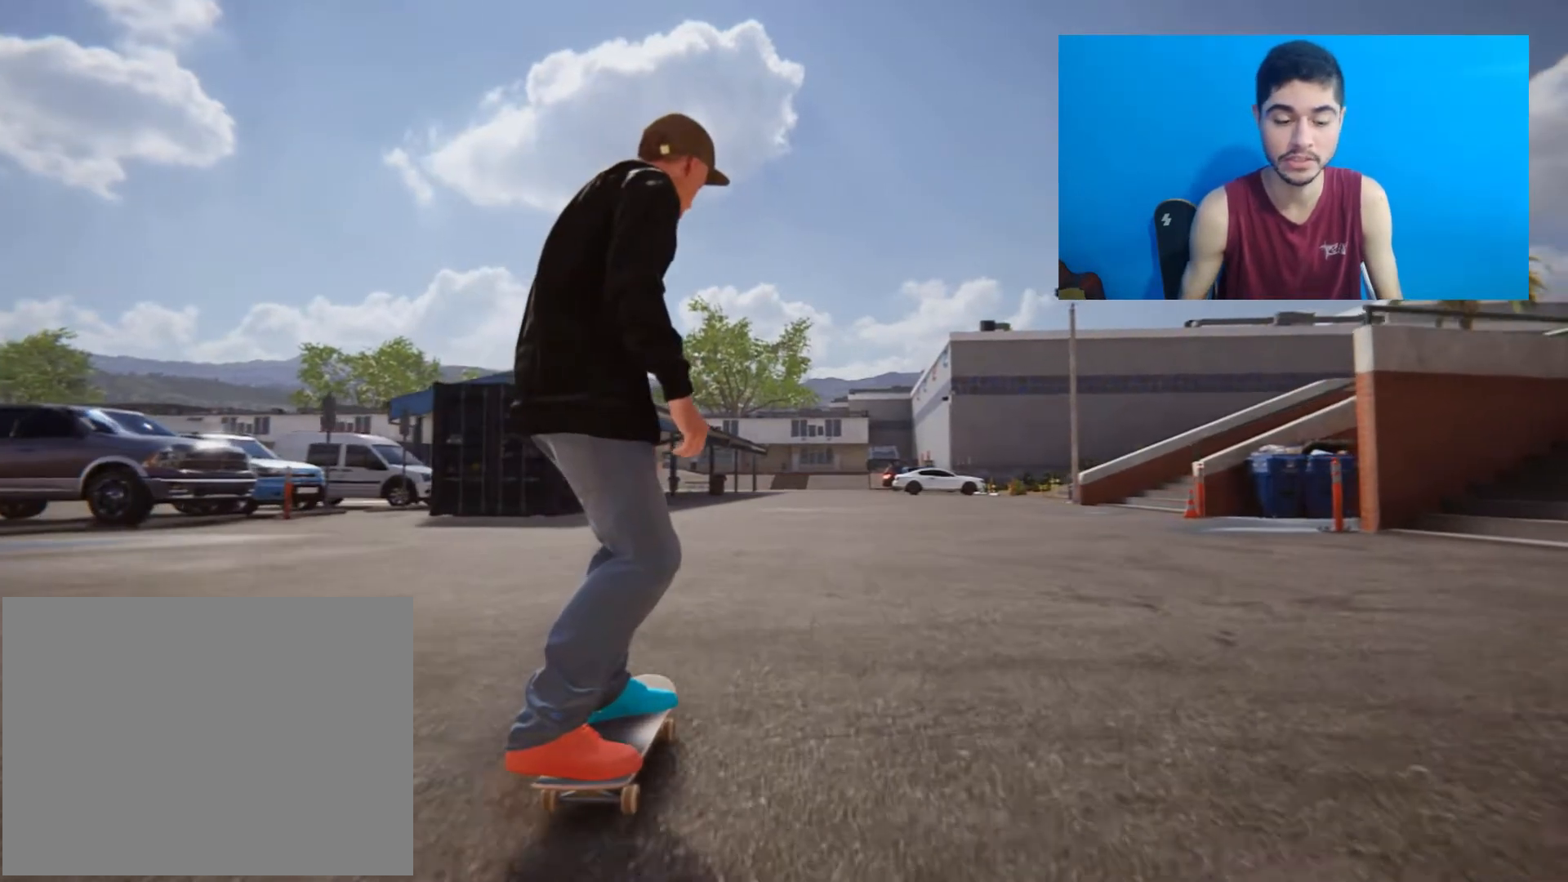
{"buttons": [], "left_stick": "center", "right_stick": "center", "events": []}
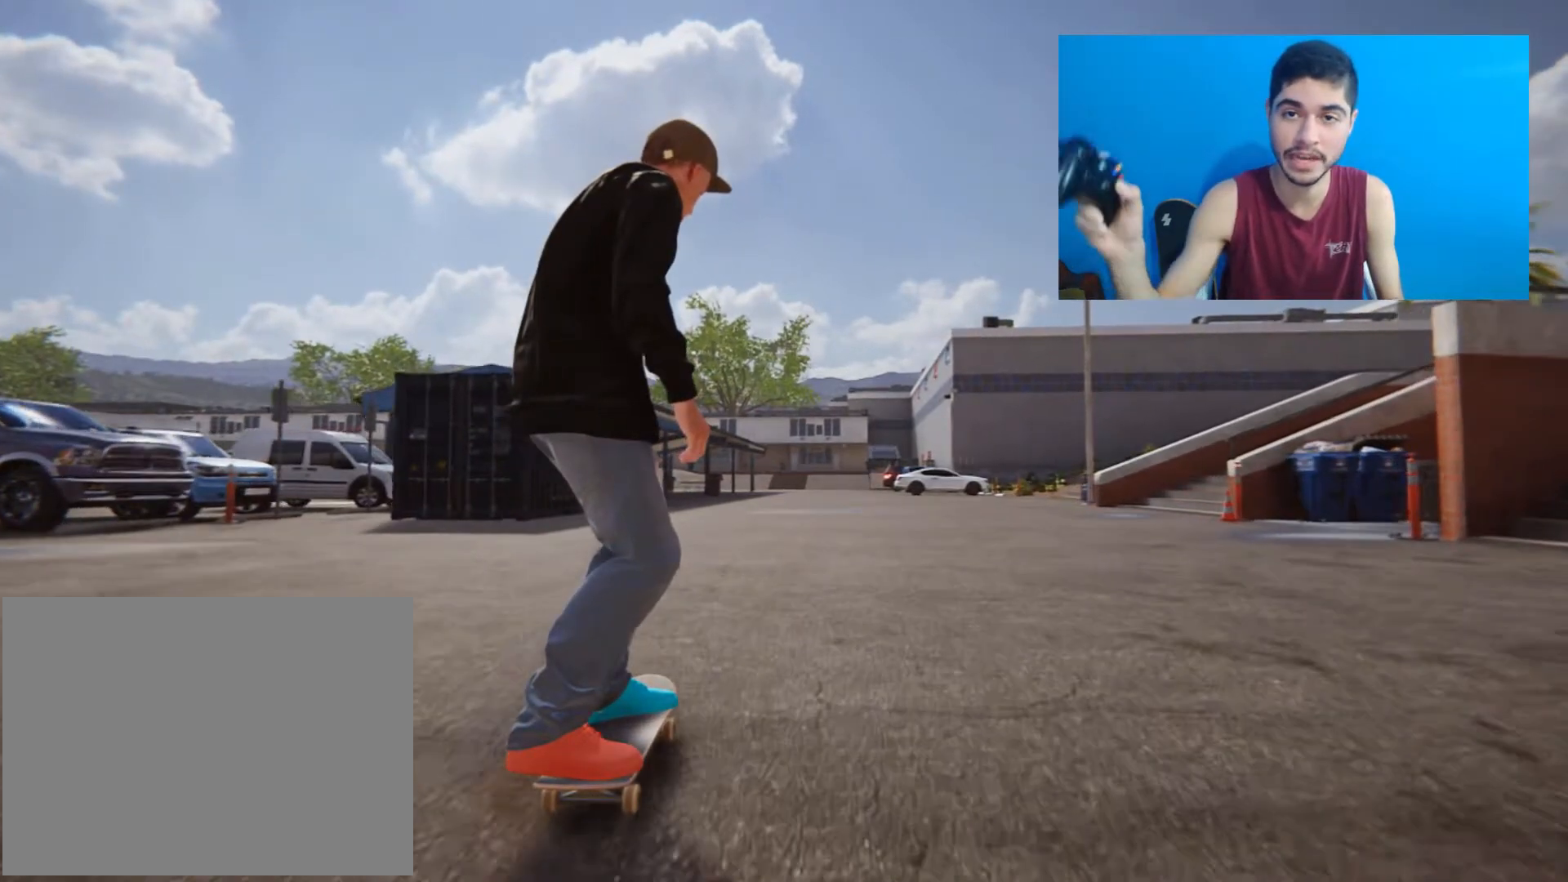
{"buttons": [], "left_stick": "center", "right_stick": "center", "events": []}
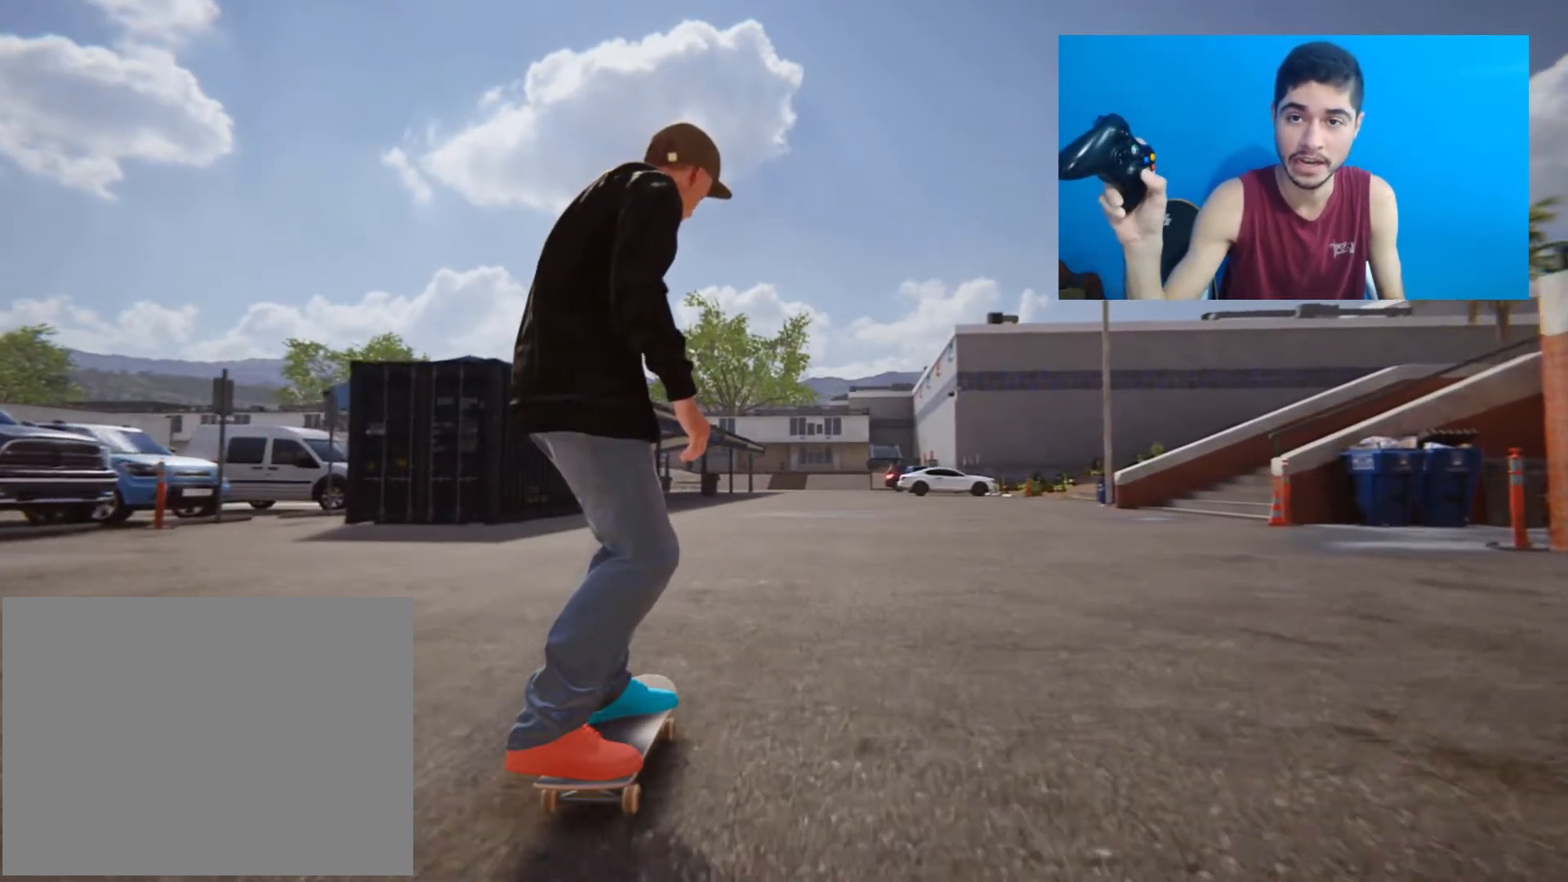
{"buttons": [], "left_stick": "center", "right_stick": "down", "events": [[300, "right_stick", "down"]]}
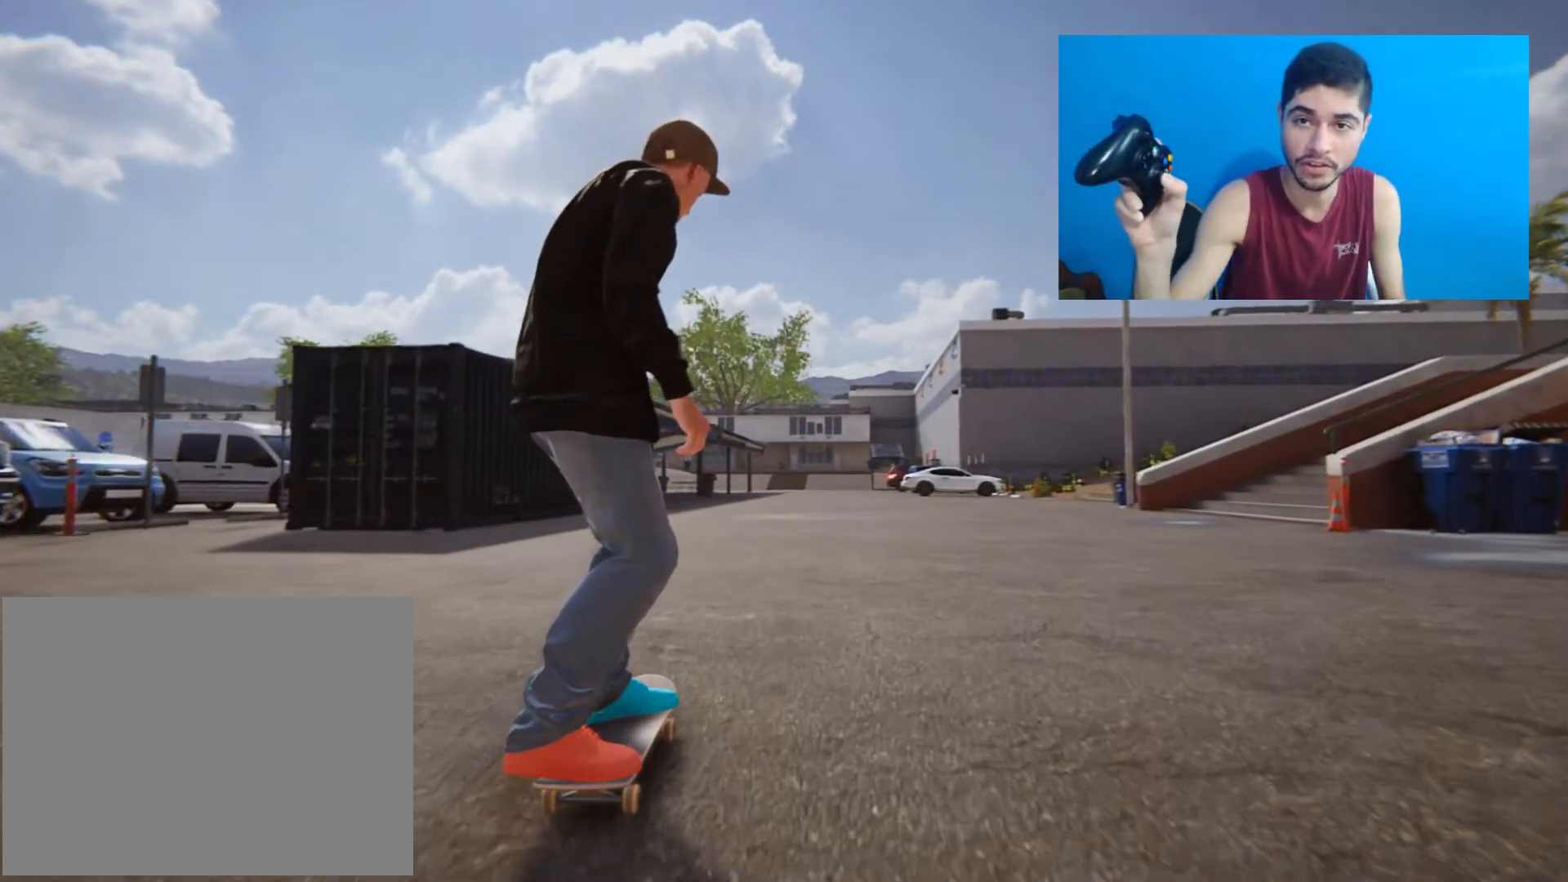
{"buttons": [], "left_stick": "center", "right_stick": "down", "events": []}
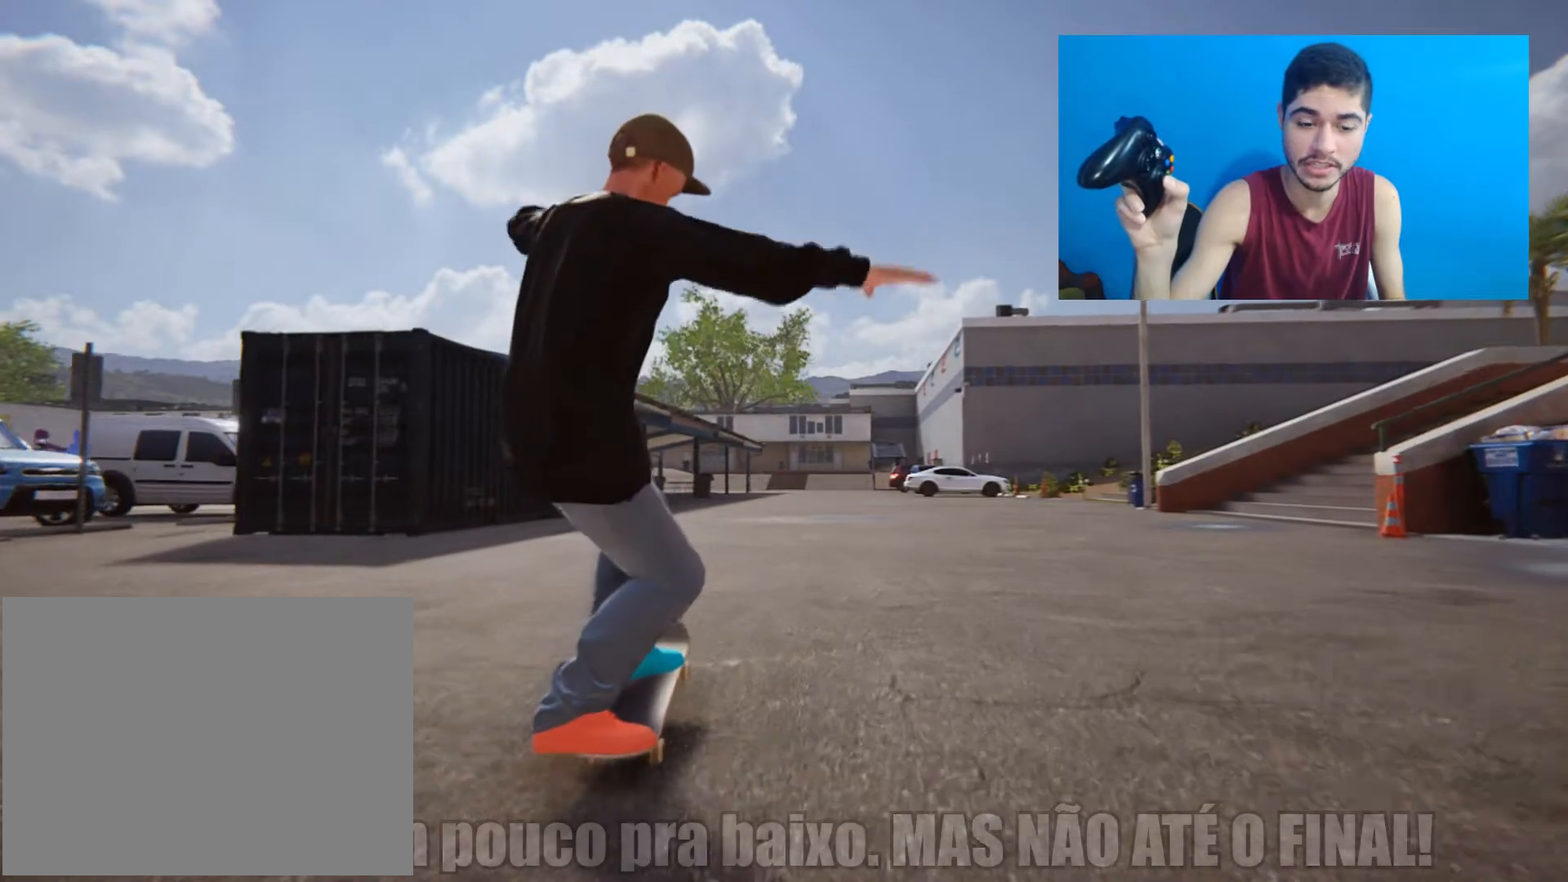
{"buttons": [], "left_stick": "center", "right_stick": "down", "events": []}
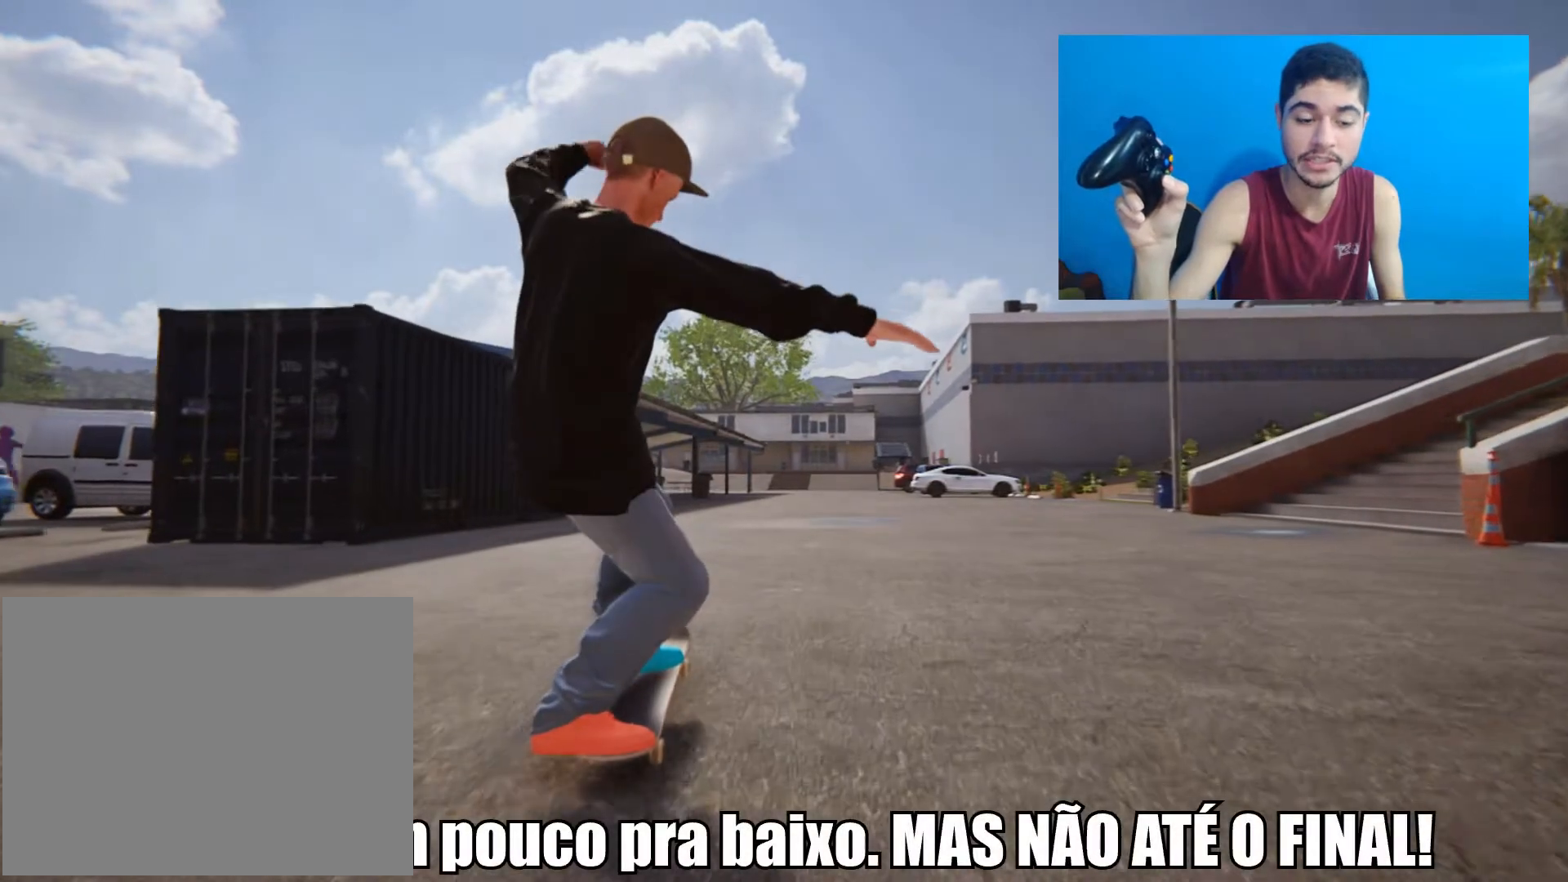
{"buttons": [], "left_stick": "center", "right_stick": "down", "events": []}
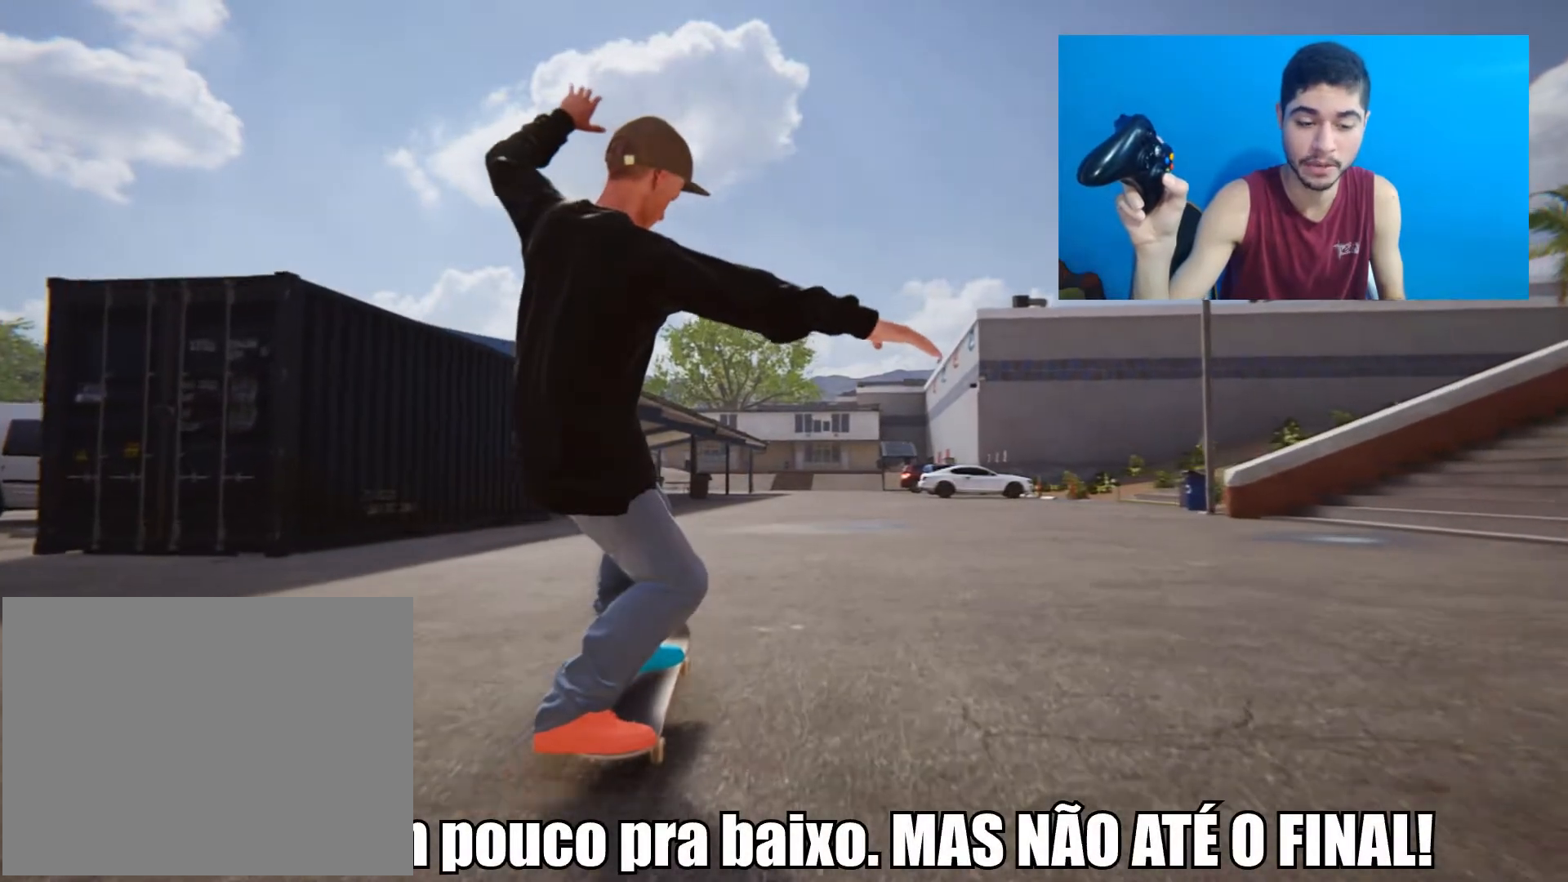
{"buttons": [], "left_stick": "center", "right_stick": "down", "events": []}
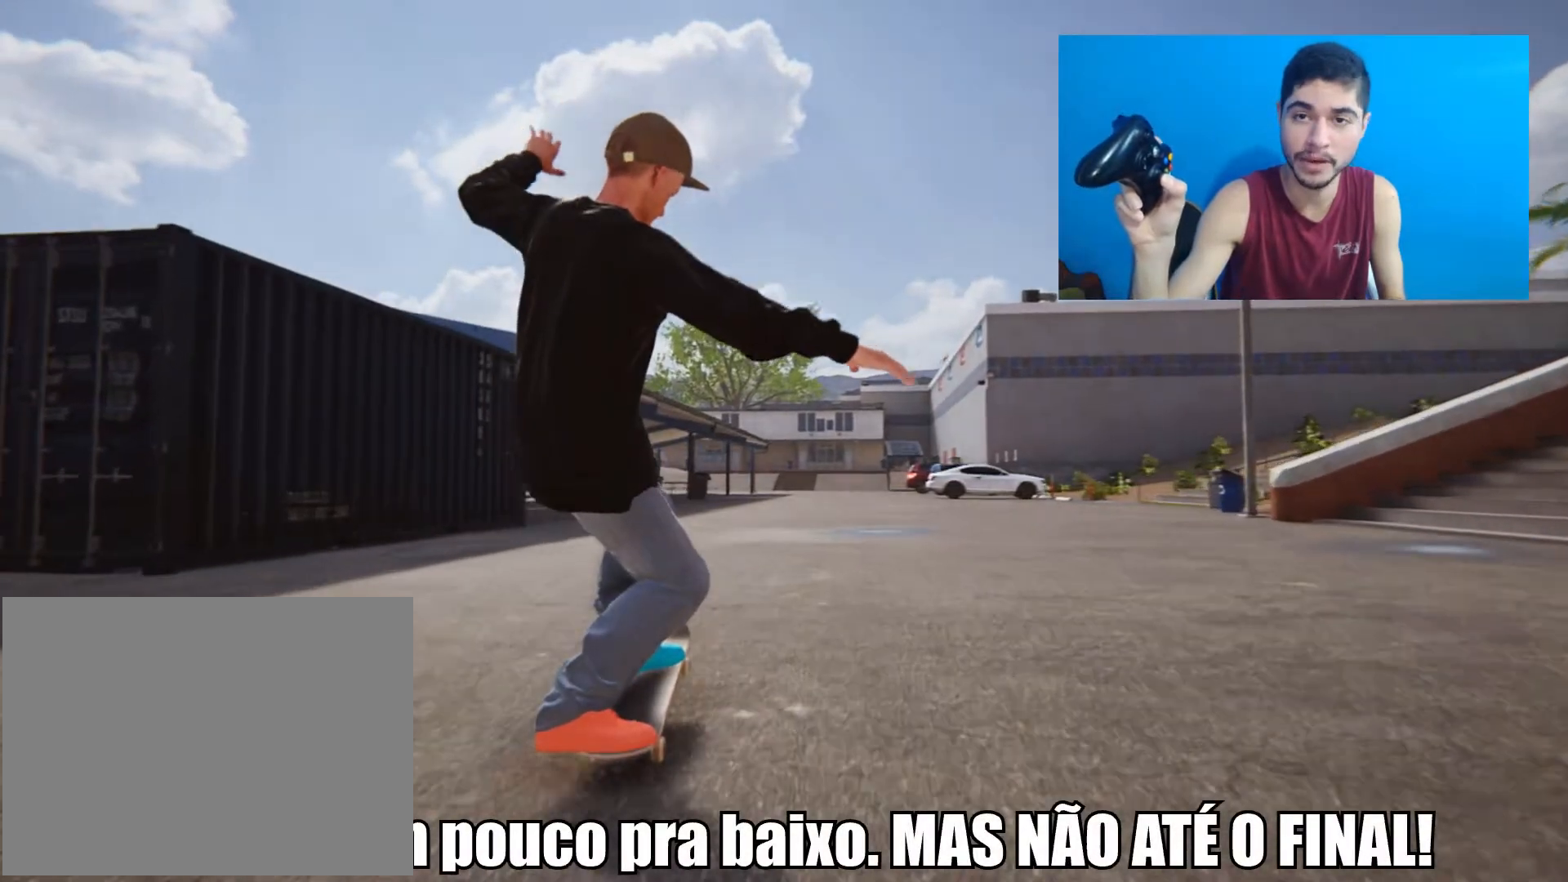
{"buttons": [], "left_stick": "center", "right_stick": "down", "events": []}
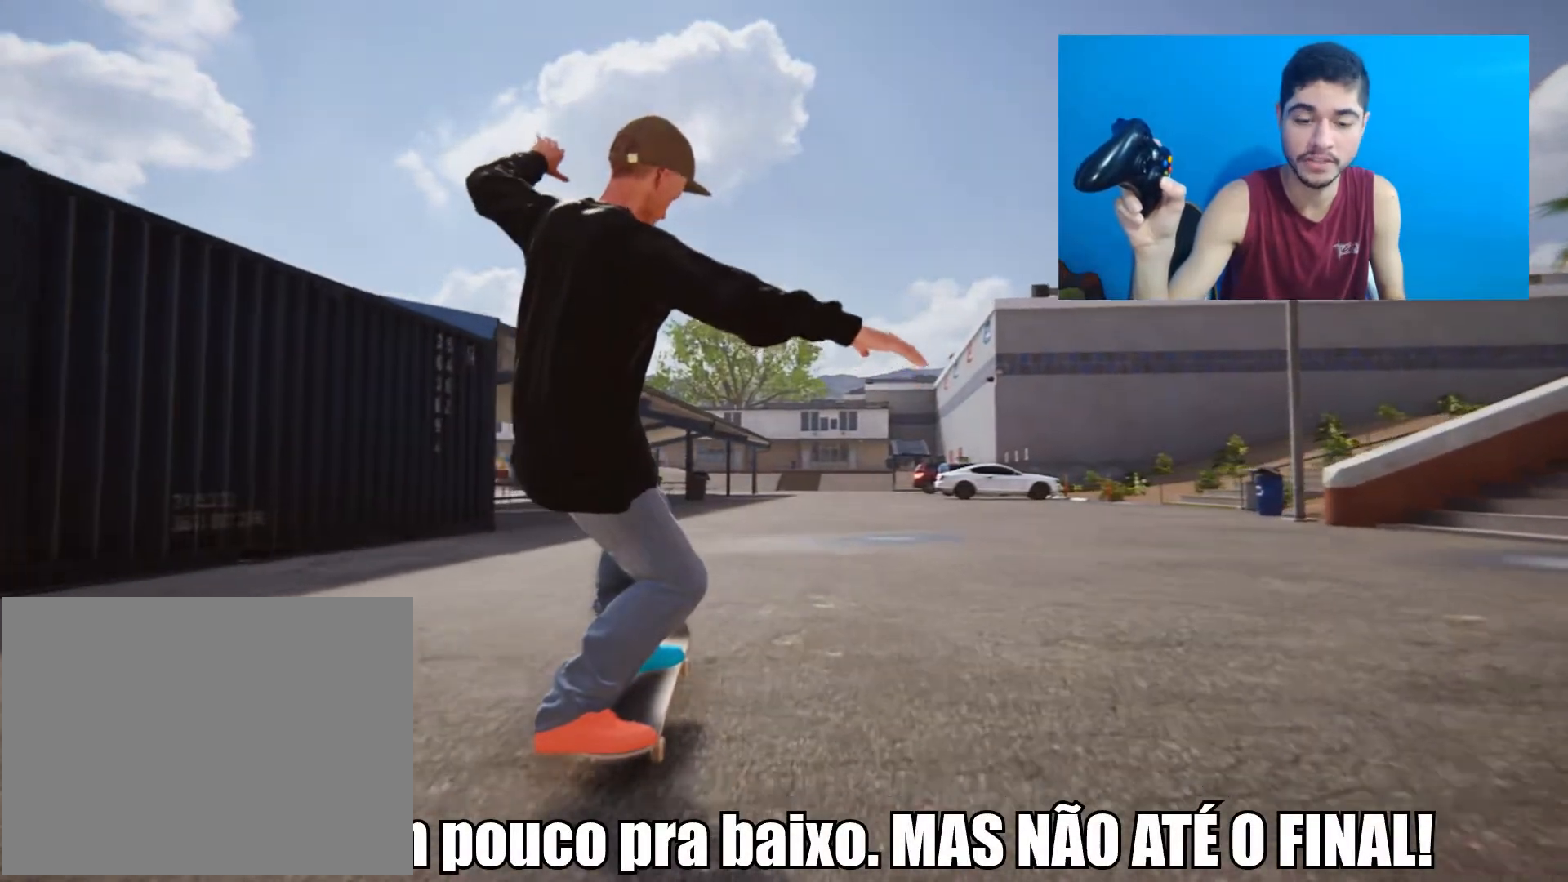
{"buttons": [], "left_stick": "center", "right_stick": "center", "events": [[267, "right_stick", "right"], [433, "right_stick", "center"]]}